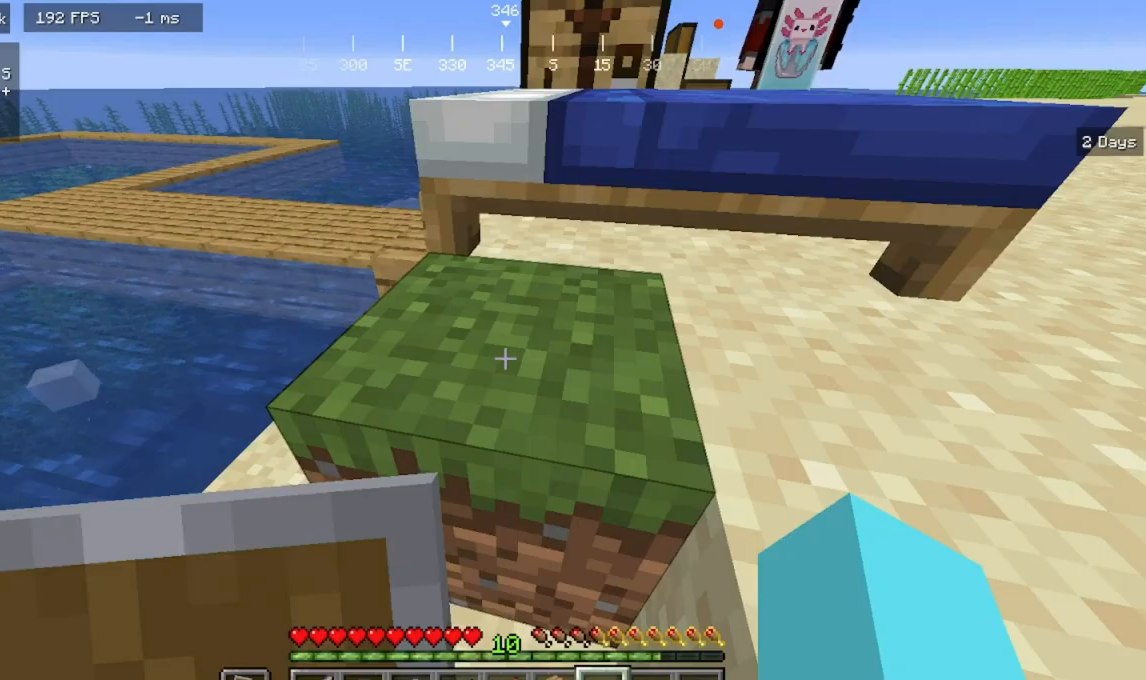
Gameplay with keyboard and mouse; each line is a JSON object with the keys and mouse buttons held at the frame after it. "events" lists presses ("down") and releases ("up") of "a", "d", "s", "w", "mouse_left" and "mouse_right" between this image and that frame as [ms after this image, input, new state], when the widget could be followed in between. "mouse_left", "mouse_right" = the "left", "right" buttons of the "mouse" list. No other keys are recorded. Fast repeated clicks can show as one long hold. Mouse movement is not recorded.
{"keys": [], "mouse": [], "events": []}
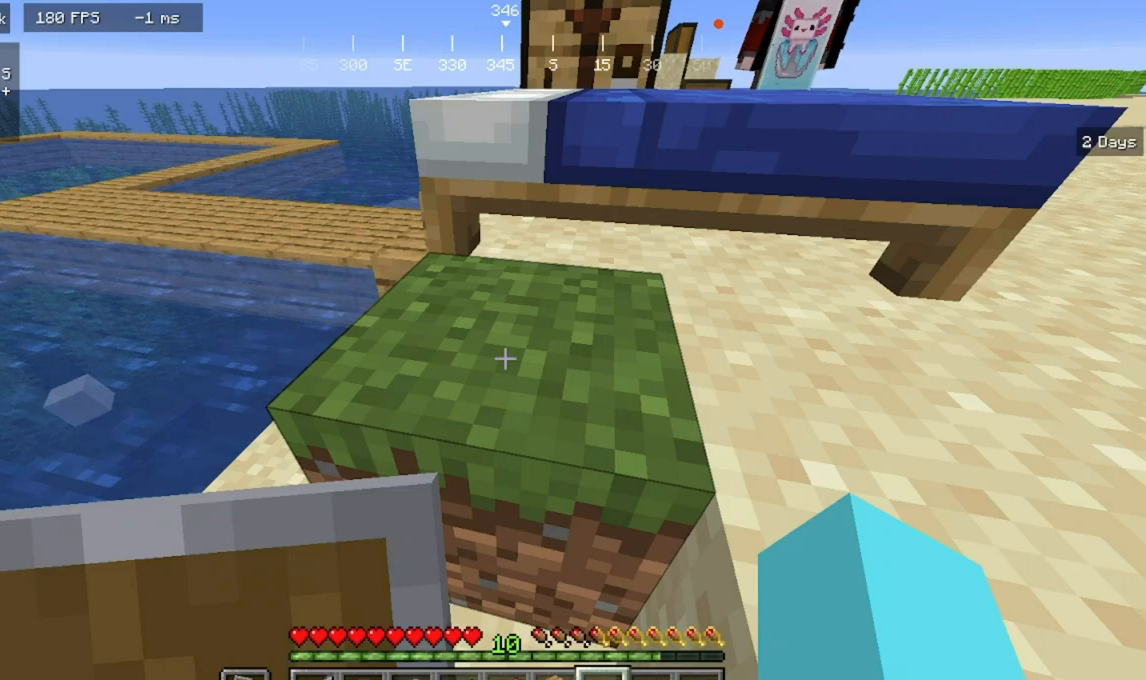
{"keys": [], "mouse": [], "events": []}
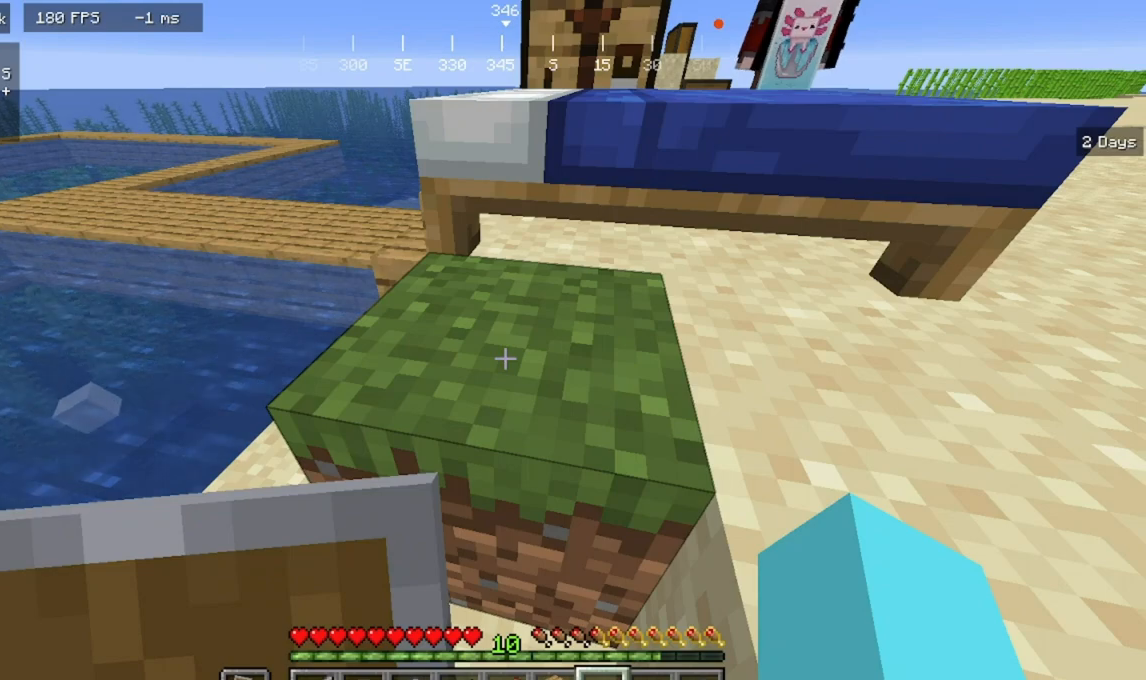
{"keys": [], "mouse": [], "events": []}
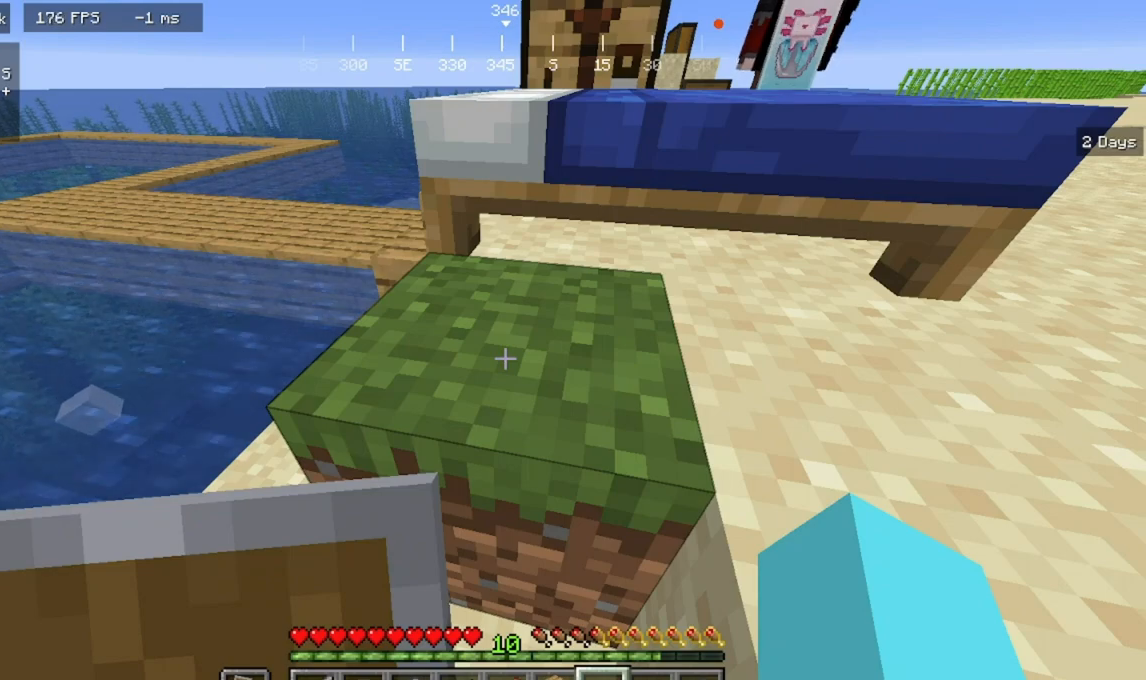
{"keys": [], "mouse": [], "events": []}
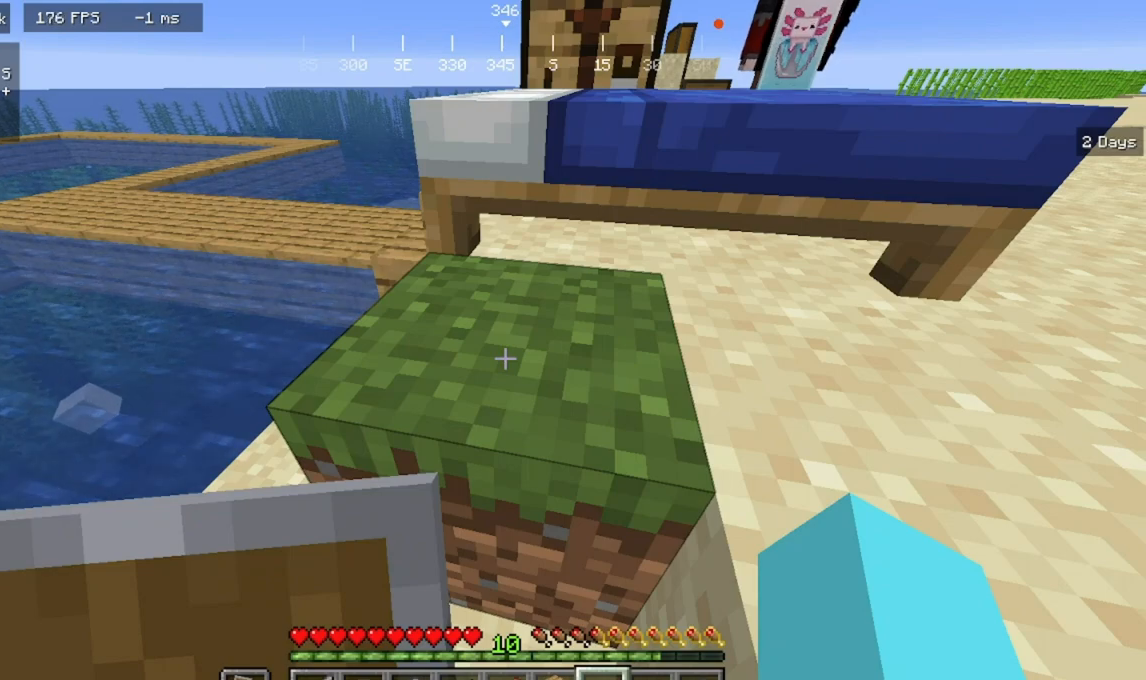
{"keys": [], "mouse": [], "events": []}
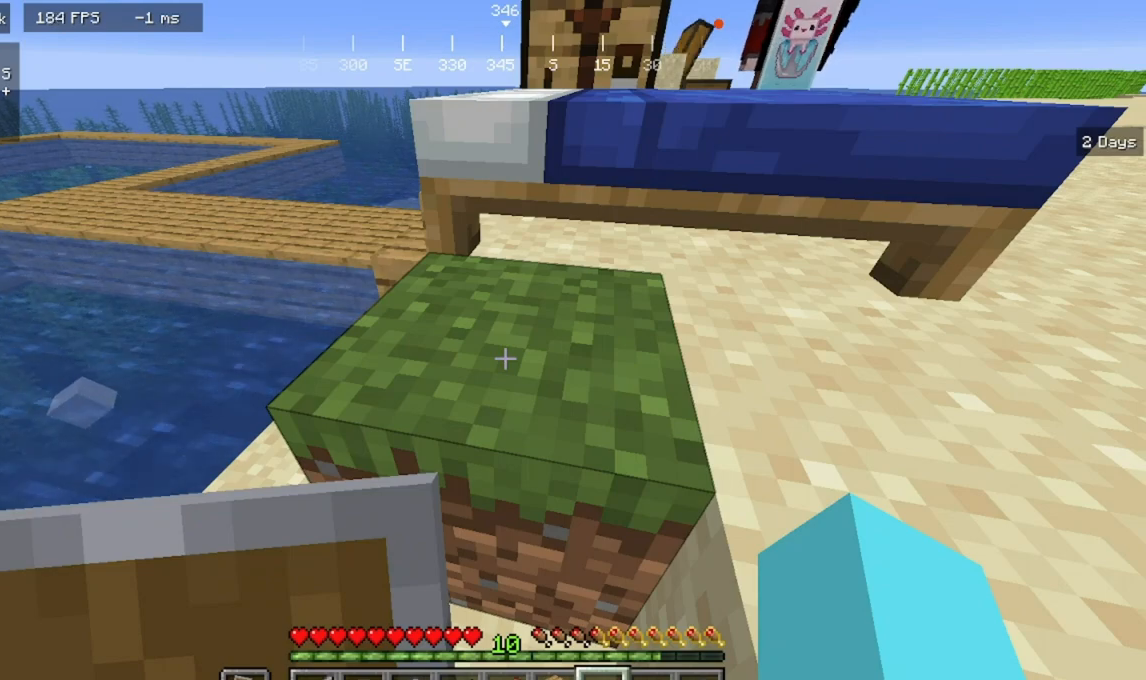
{"keys": [], "mouse": [], "events": []}
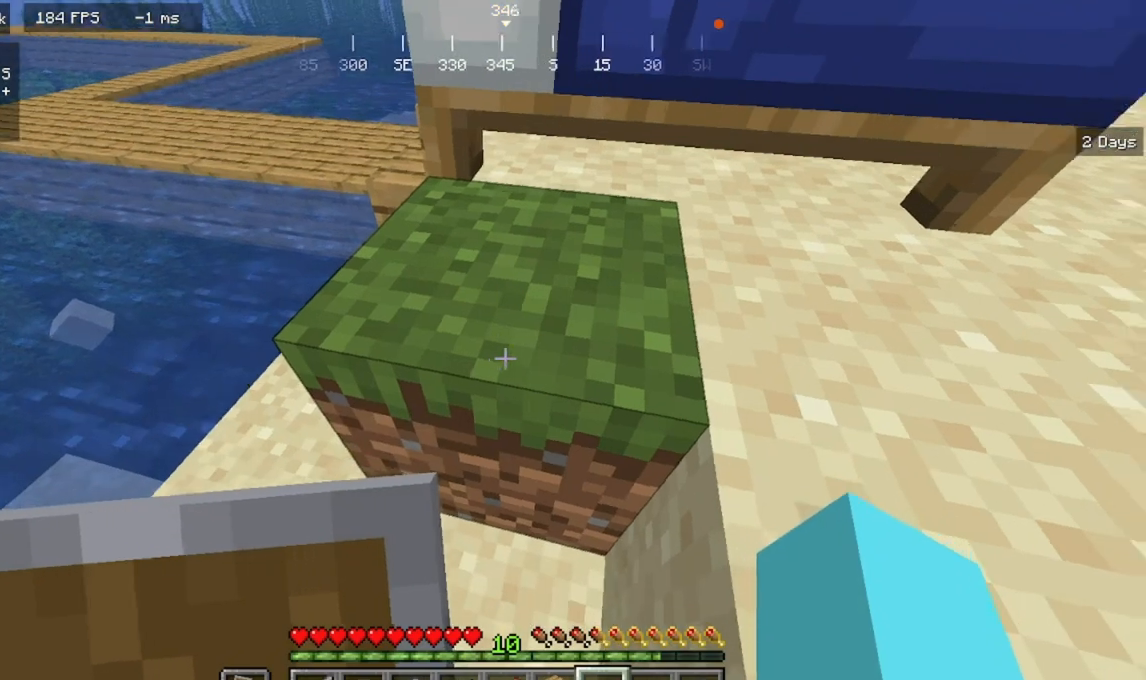
{"keys": ["w"], "mouse": [], "events": [[67, "w", "down"]]}
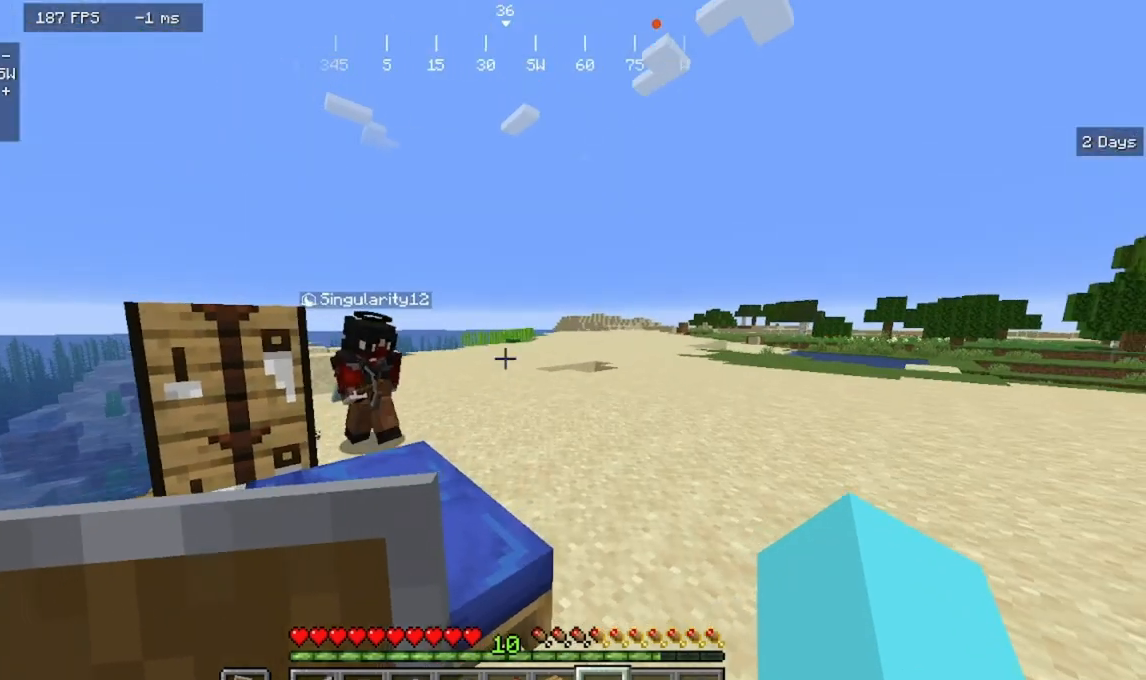
{"keys": ["d", "w"], "mouse": [], "events": [[367, "d", "down"]]}
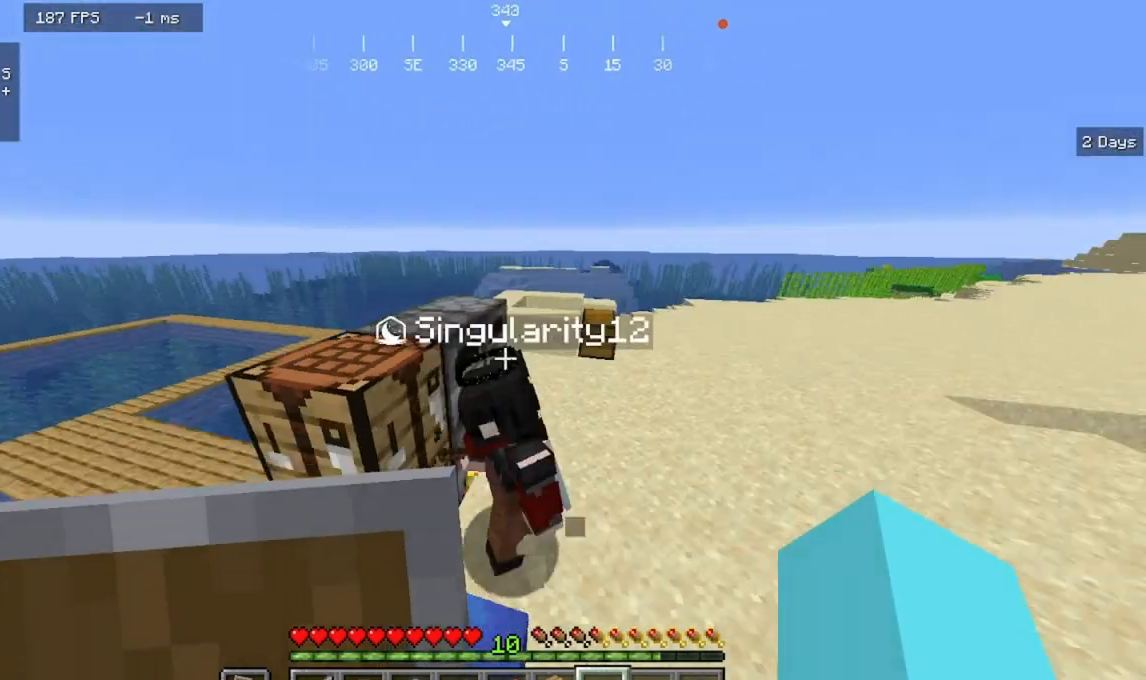
{"keys": ["d"], "mouse": [], "events": [[500, "w", "up"]]}
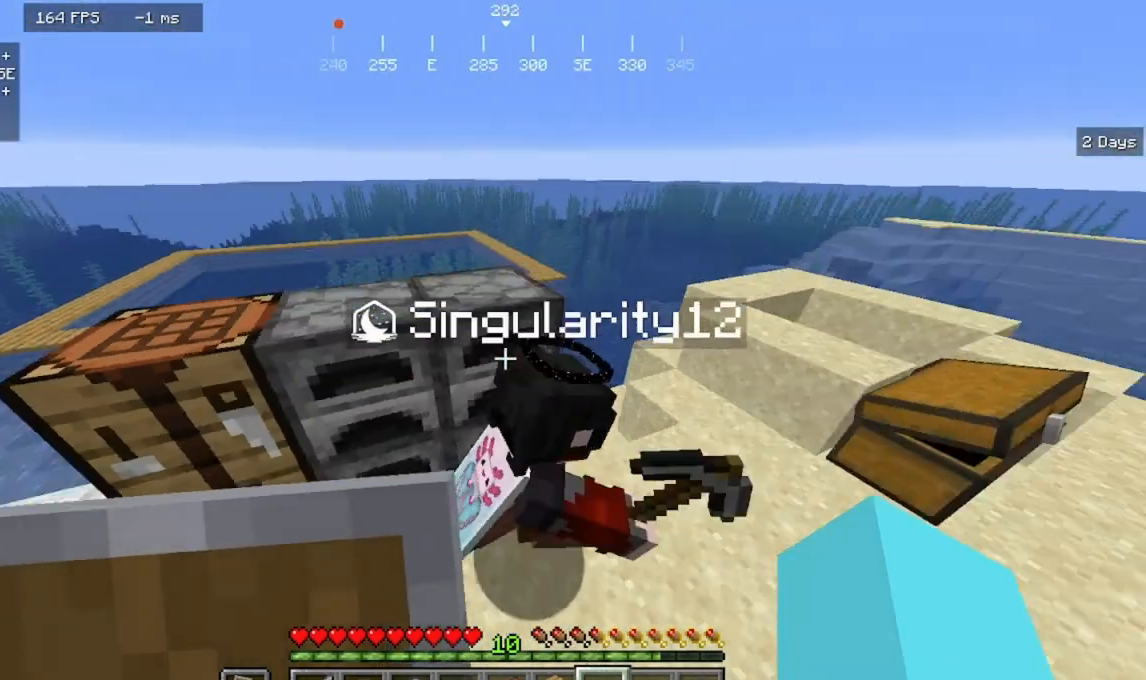
{"keys": [], "mouse": [], "events": [[67, "d", "up"]]}
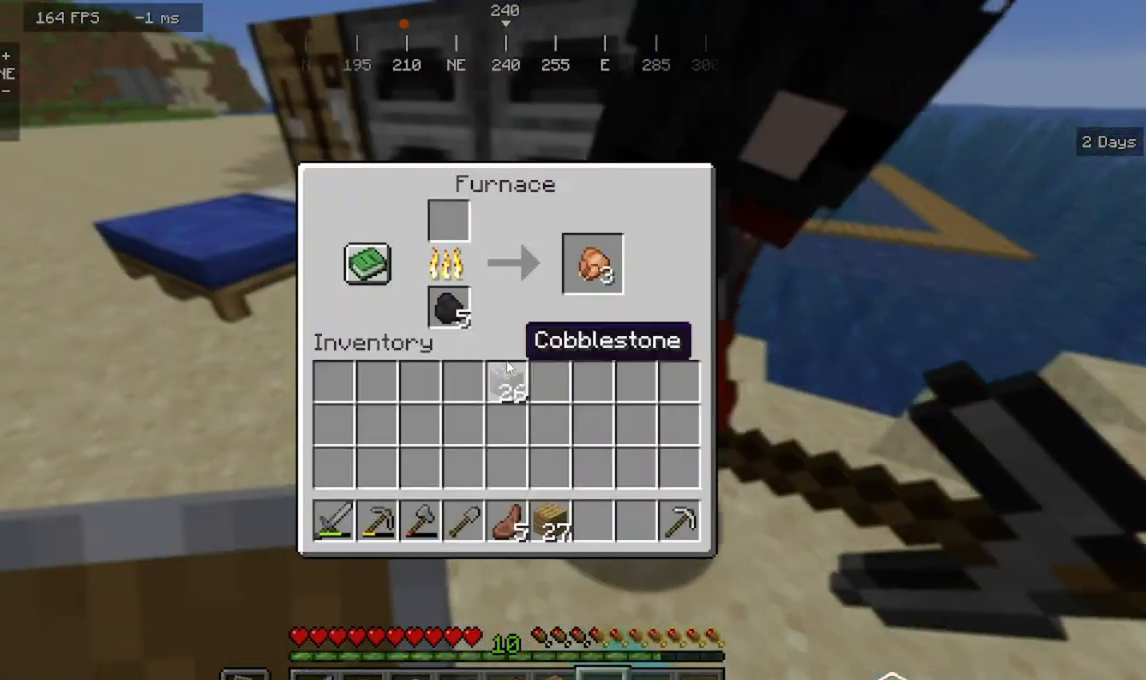
{"keys": [], "mouse": [], "events": []}
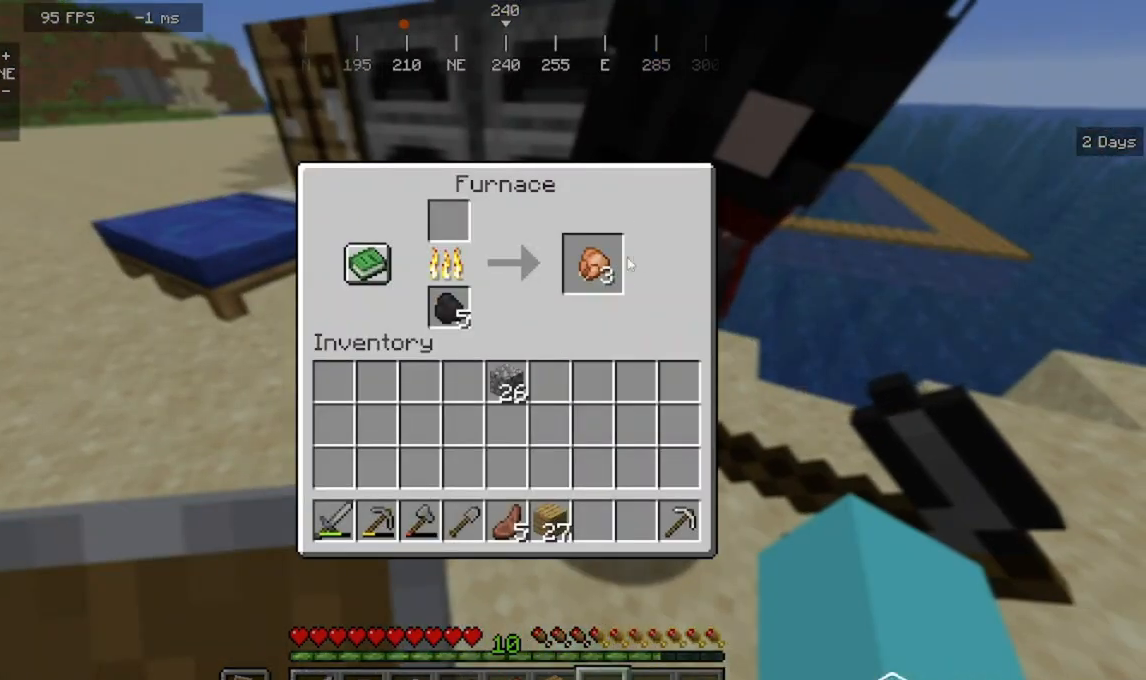
{"keys": ["w"], "mouse": [], "events": [[400, "w", "down"]]}
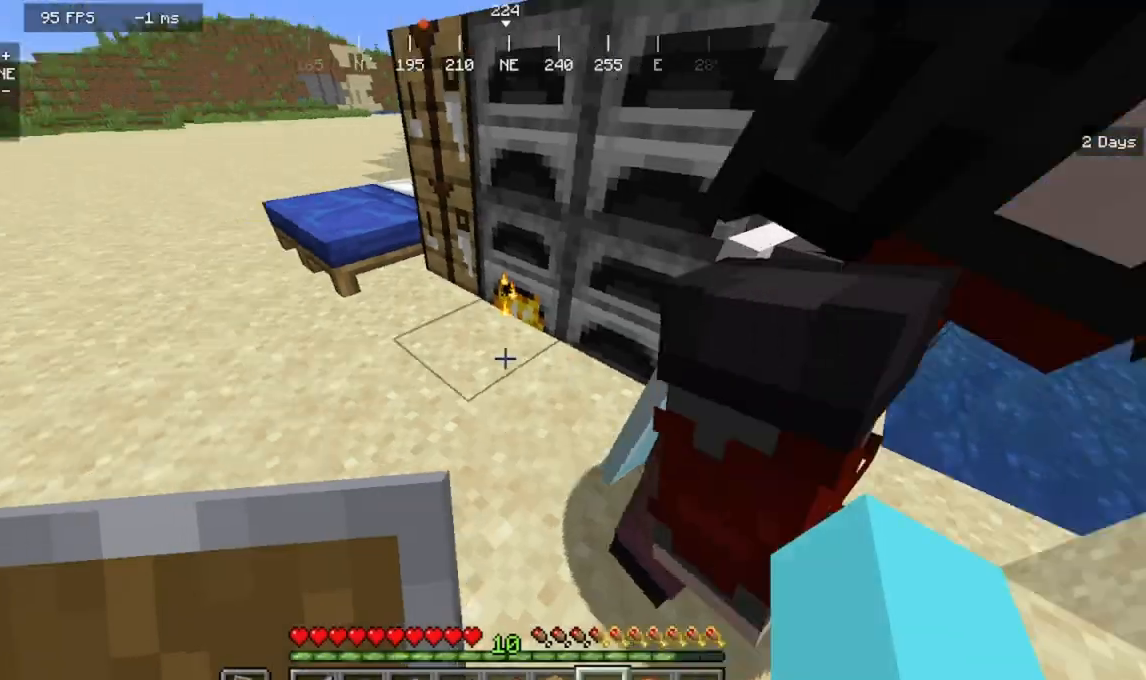
{"keys": ["w"], "mouse": [], "events": []}